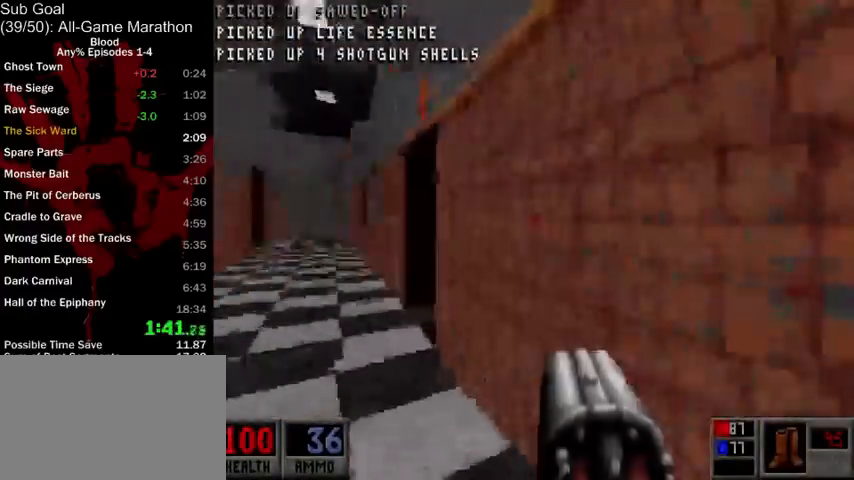
Gameplay with keyboard and mouse; each line is a JSON object with the keys and mouse buttons held at the frame after it. "events" lists presses ("down") and releases ("up") of "1", "2", "3", "4", "5", "a", "alt", "c", "ctrl", "d", "e", "f", "q", "r", "s", "shift", "space", "tab", "v", "w", "x", "z", "mouse_left", "mouse_middle", "mouse_right", "mouse_wheel_up" and "mouse_wheel_down" between this image and that frame as [ms after this image, input, new state], when the widget could be followed in between. "mouse_left", "mouse_middle", "mouse_right", "mouse_wheel_up", "mouse_wheel_down" = the "left", "middle", "right", "wheel_up", "wheel_down" buttons of the "mouse" list. No other keys are recorded. Mouse movement is not recorded.
{"keys": ["a", "w"], "mouse": [], "events": []}
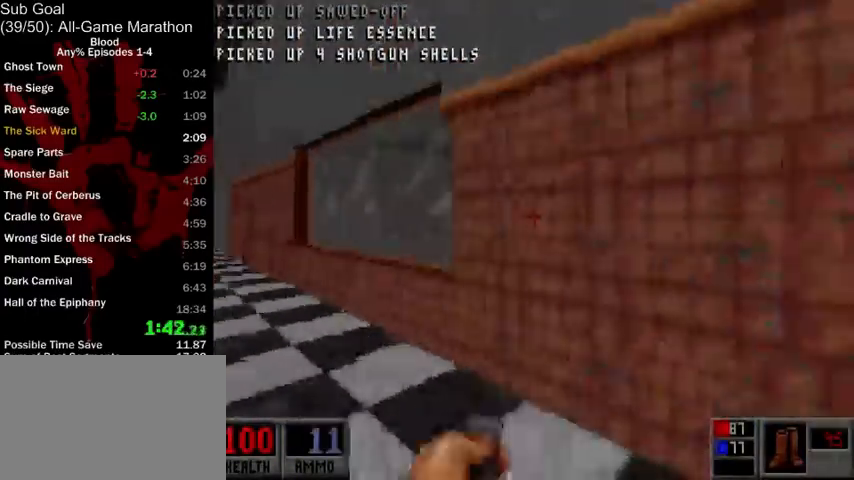
{"keys": ["a", "w"], "mouse": [], "events": []}
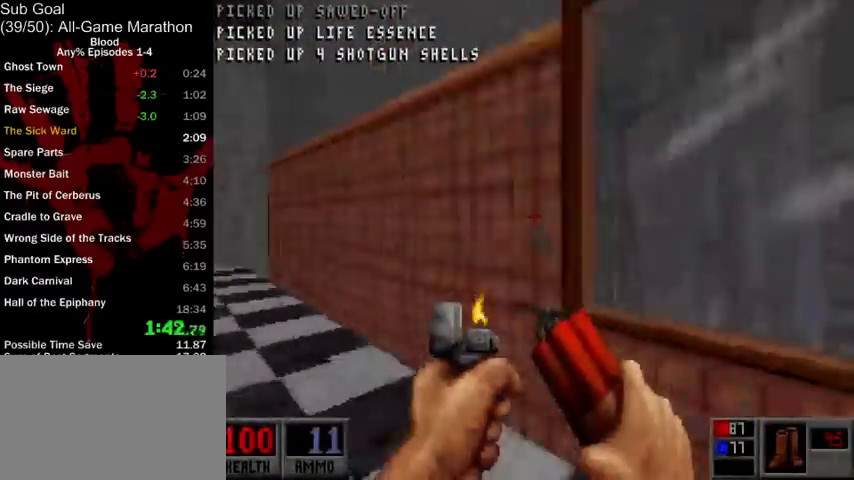
{"keys": ["a", "w"], "mouse": [], "events": []}
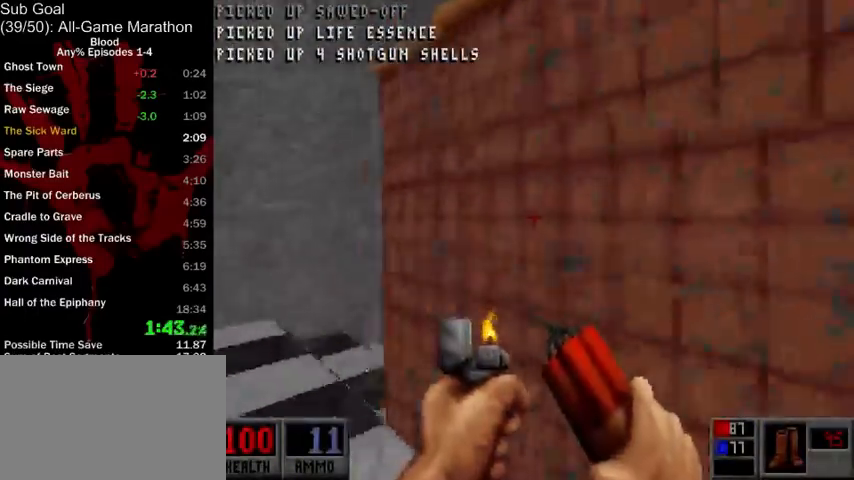
{"keys": ["d", "w"], "mouse": [], "events": [[100, "a", "up"], [133, "d", "down"]]}
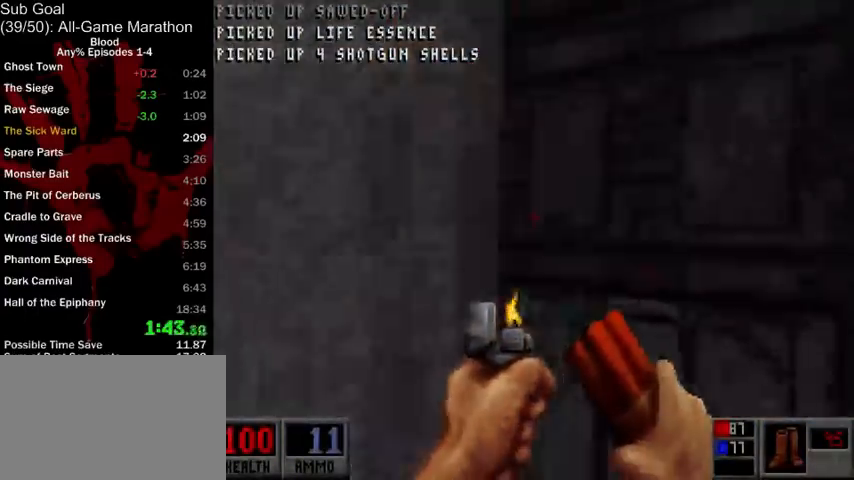
{"keys": ["a", "ctrl", "w"], "mouse": [], "events": [[200, "d", "up"], [233, "ctrl", "down"], [267, "mouse_right", "down"], [367, "a", "down"], [400, "mouse_right", "up"]]}
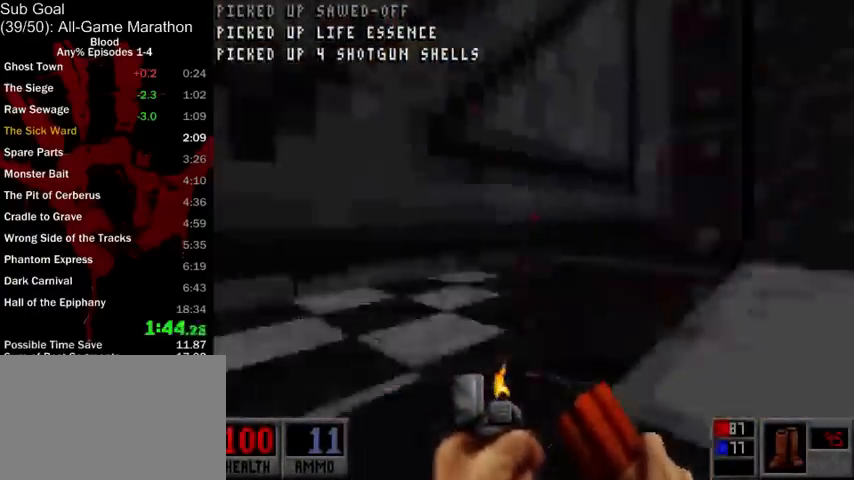
{"keys": ["d", "w"], "mouse": [], "events": [[167, "ctrl", "up"], [367, "a", "up"], [367, "d", "down"]]}
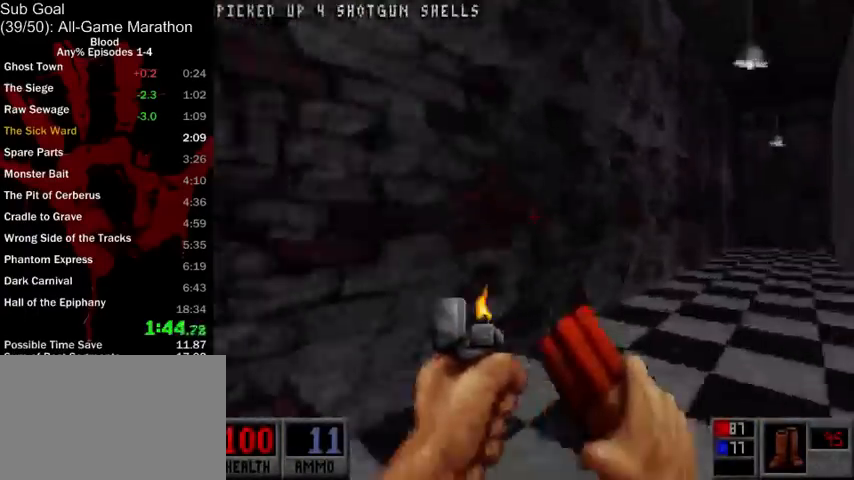
{"keys": ["d", "w"], "mouse": [], "events": []}
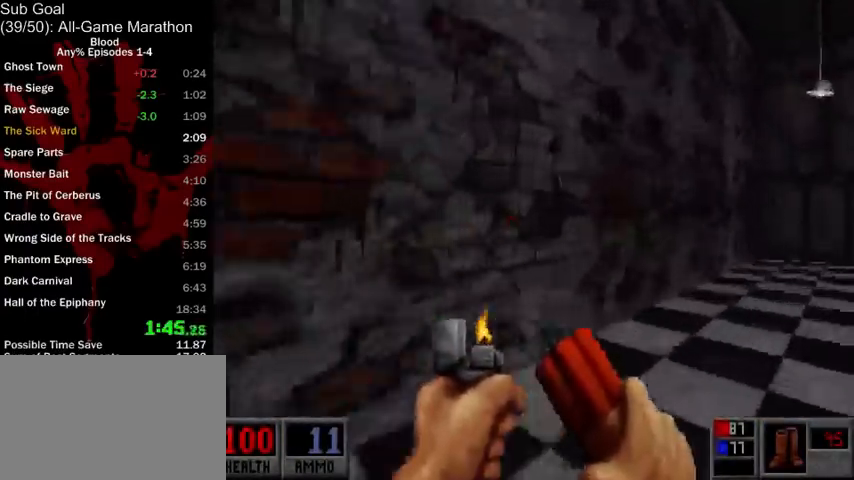
{"keys": ["d", "w"], "mouse": [], "events": []}
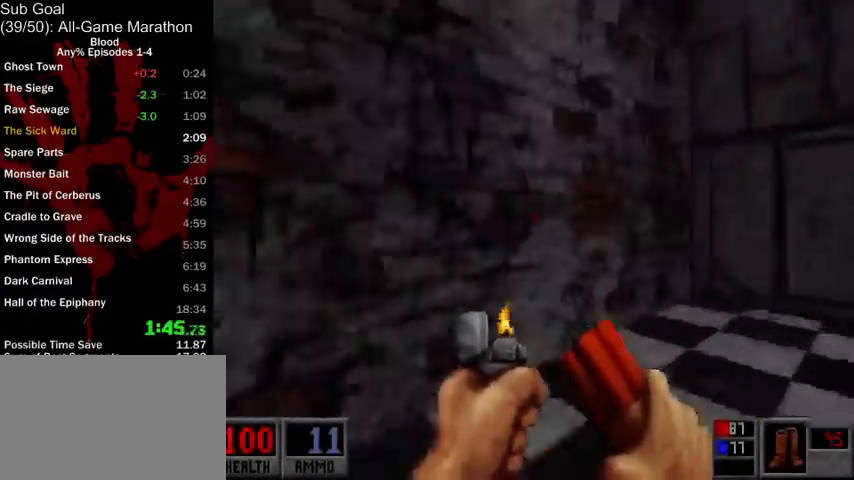
{"keys": ["ctrl", "d", "w"], "mouse": [], "events": [[333, "mouse_right", "down"], [367, "ctrl", "down"], [433, "mouse_right", "up"]]}
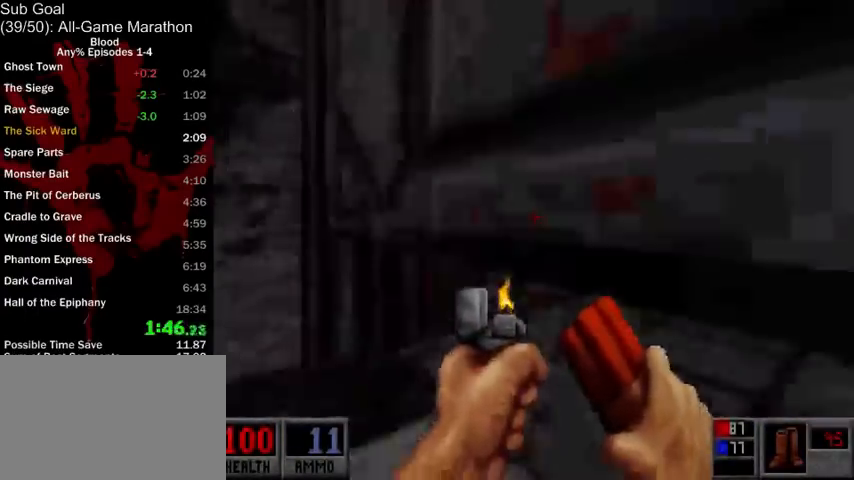
{"keys": ["ctrl"], "mouse": [], "events": [[267, "mouse_right", "down"], [367, "d", "up"], [367, "mouse_right", "up"], [500, "w", "up"]]}
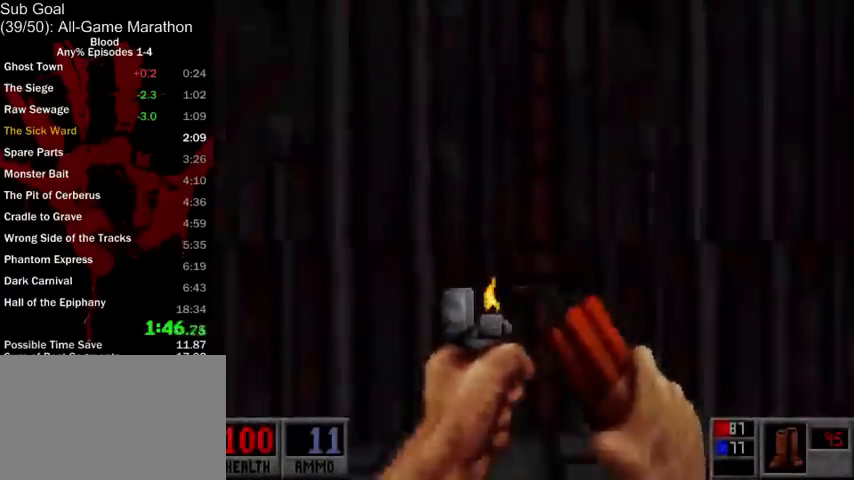
{"keys": ["ctrl"], "mouse": [], "events": [[167, "w", "down"], [433, "w", "up"]]}
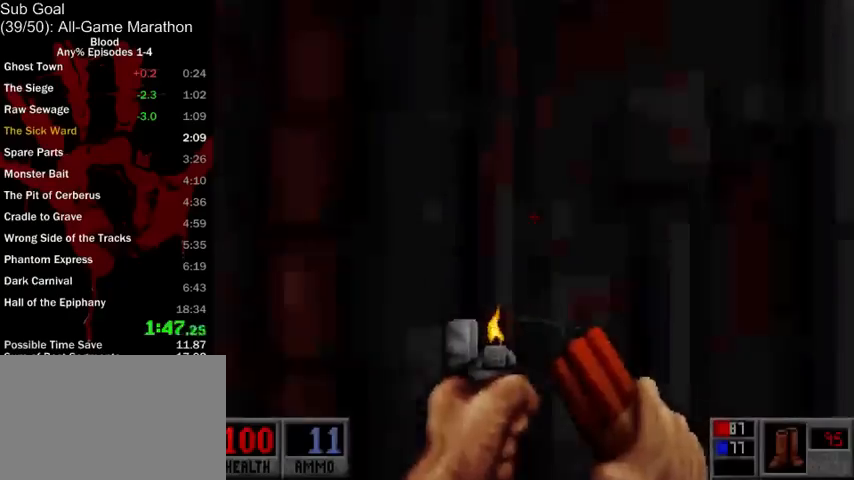
{"keys": ["ctrl", "w"], "mouse": [], "events": [[133, "w", "down"]]}
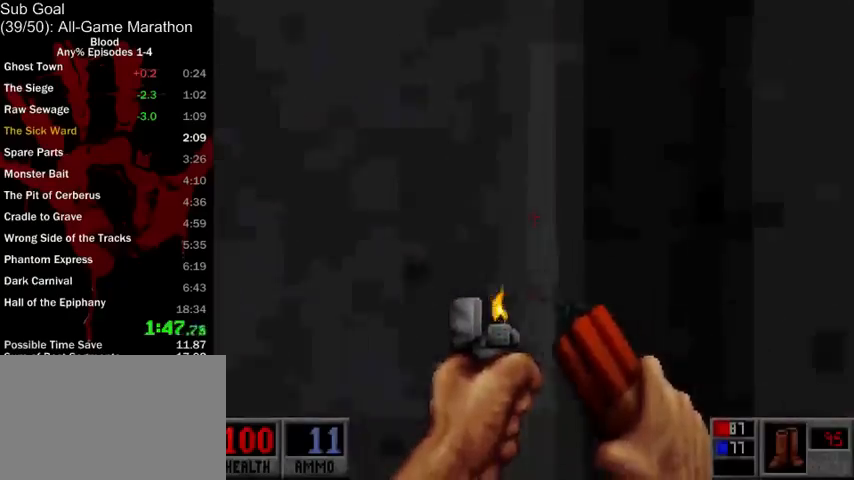
{"keys": ["v", "w"], "mouse": [], "events": [[200, "mouse_right", "down"], [267, "mouse_right", "up"], [267, "r", "down"], [400, "r", "up"], [433, "ctrl", "up"], [467, "v", "down"]]}
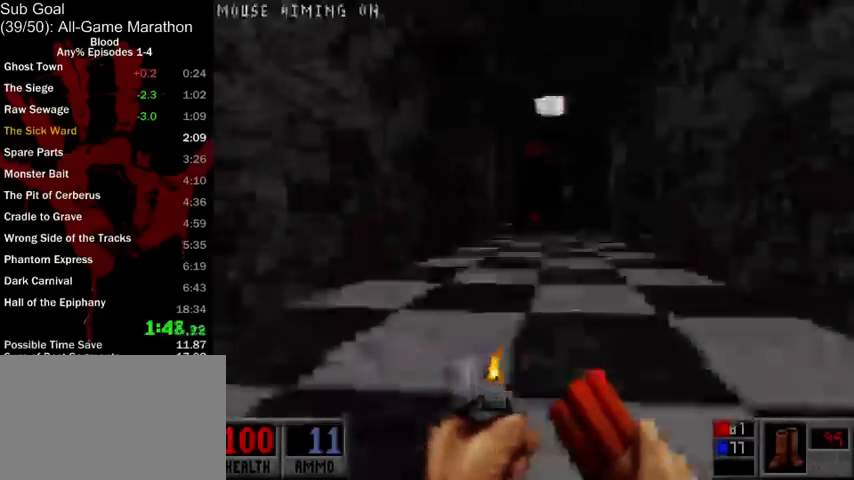
{"keys": ["a", "w"], "mouse": [], "events": [[100, "v", "up"], [200, "a", "down"]]}
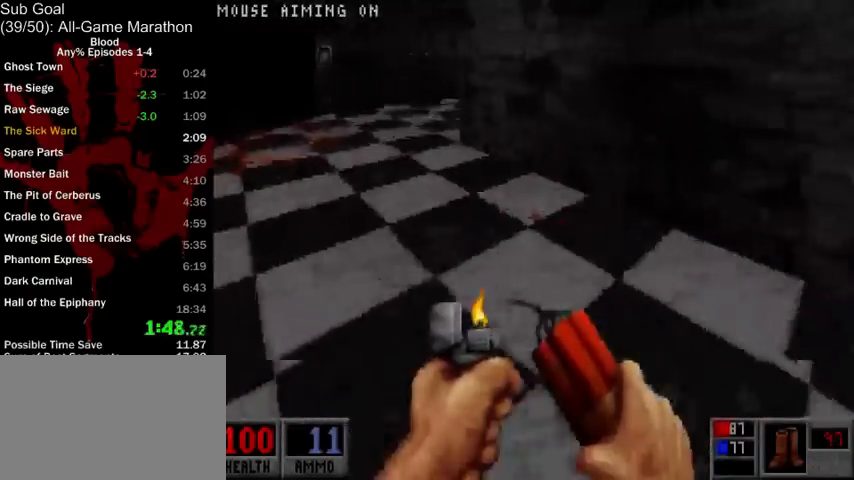
{"keys": ["w"], "mouse": [], "events": [[233, "a", "up"]]}
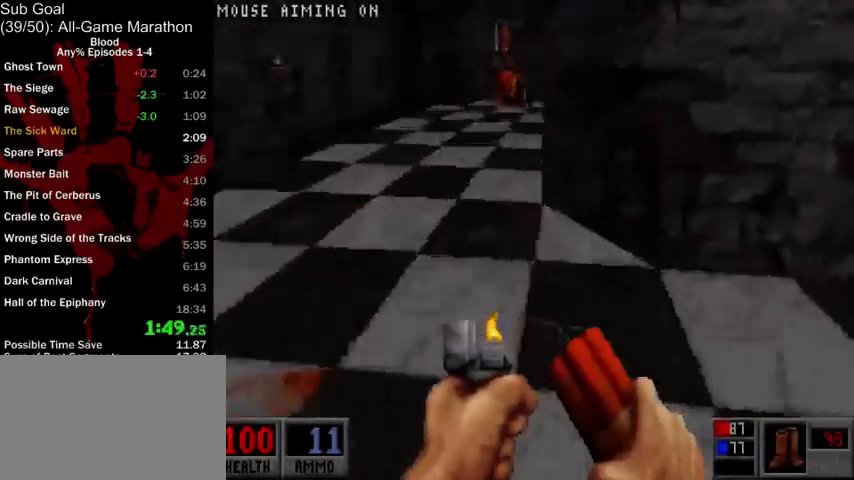
{"keys": [], "mouse": ["left"], "events": [[33, "d", "down"], [167, "d", "up"], [200, "w", "up"], [467, "mouse_left", "down"]]}
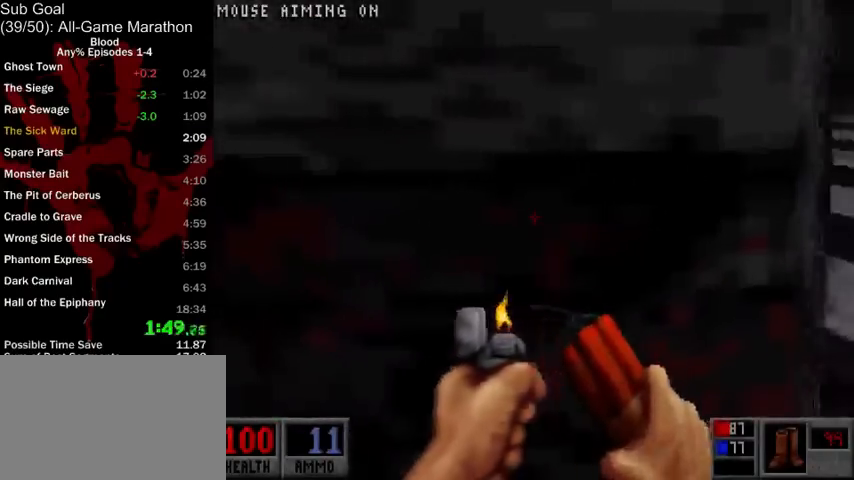
{"keys": ["s"], "mouse": [], "events": [[67, "mouse_left", "up"], [100, "s", "down"]]}
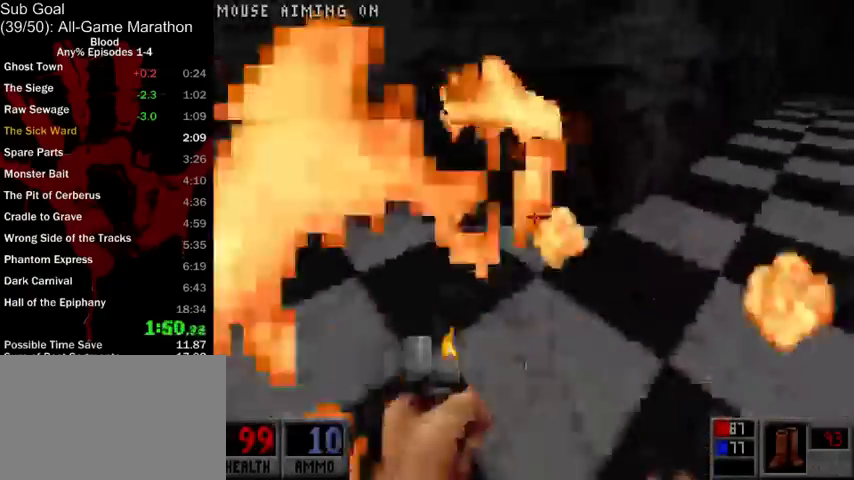
{"keys": ["a", "s"], "mouse": [], "events": [[500, "a", "down"]]}
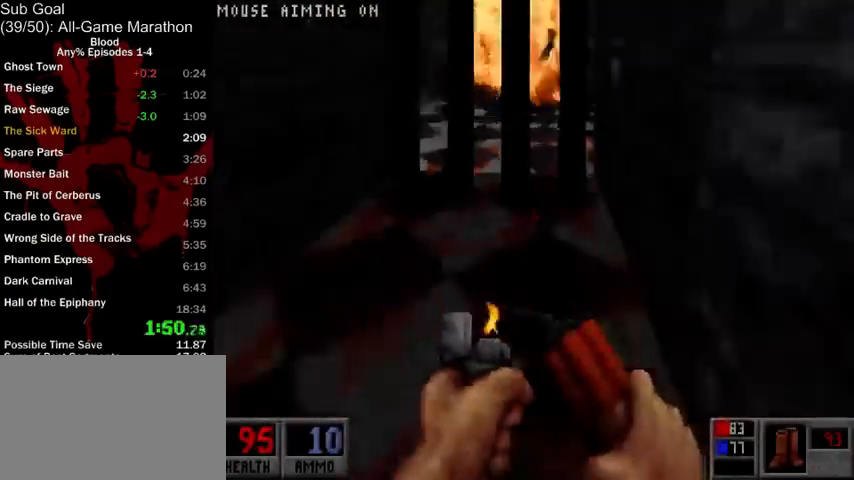
{"keys": ["r", "w"], "mouse": [], "events": [[100, "s", "up"], [167, "v", "down"], [233, "w", "down"], [300, "v", "up"], [367, "r", "down"], [400, "a", "up"]]}
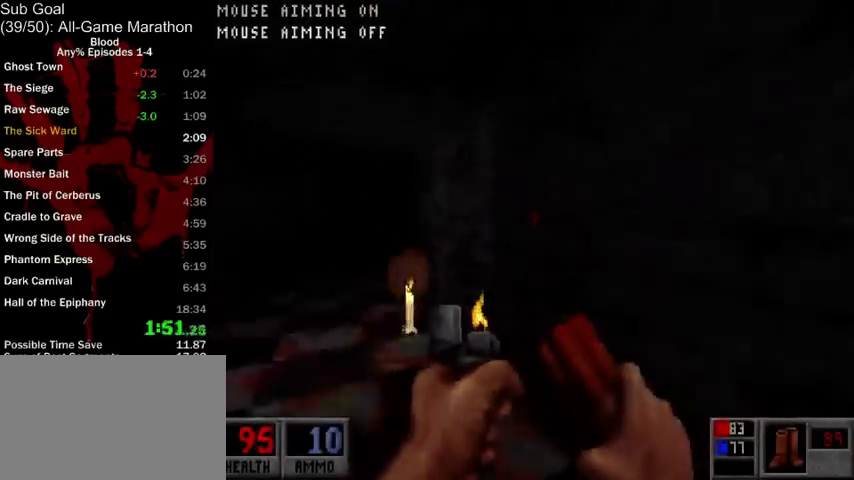
{"keys": ["d", "w"], "mouse": [], "events": [[33, "r", "up"], [133, "3", "down"], [200, "a", "down"], [233, "3", "up"], [300, "a", "up"], [467, "d", "down"]]}
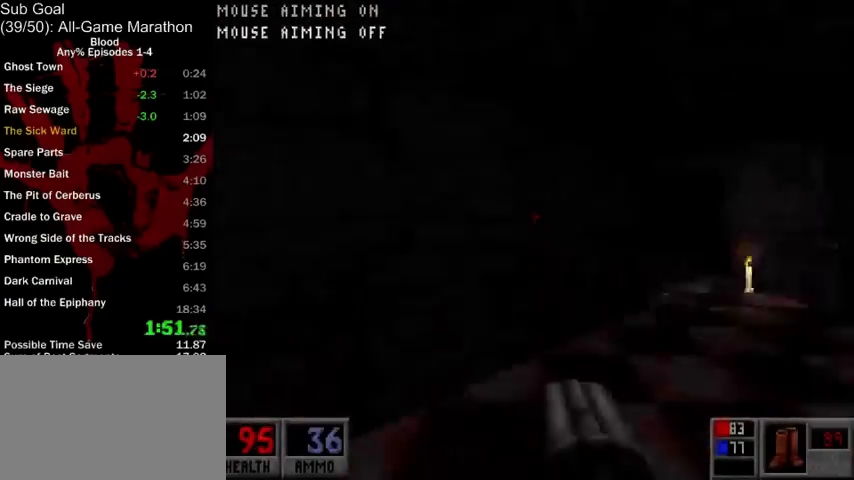
{"keys": ["d", "w"], "mouse": [], "events": []}
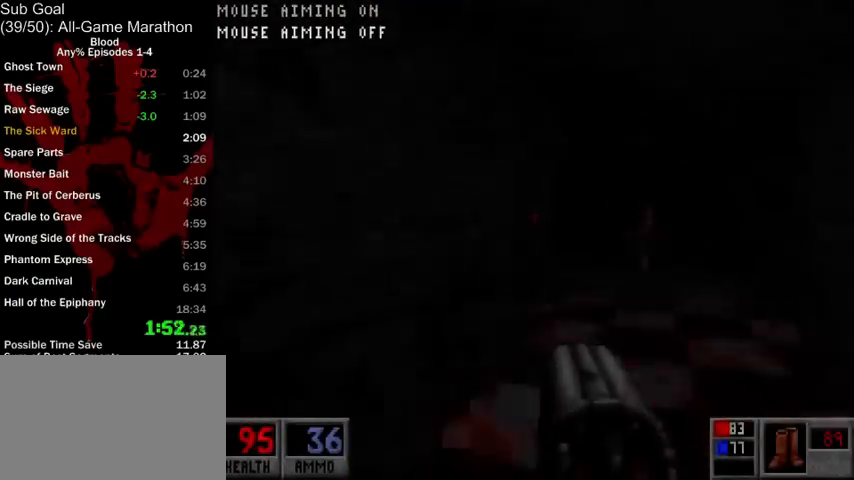
{"keys": ["a", "w"], "mouse": [], "events": [[67, "d", "up"], [267, "a", "down"]]}
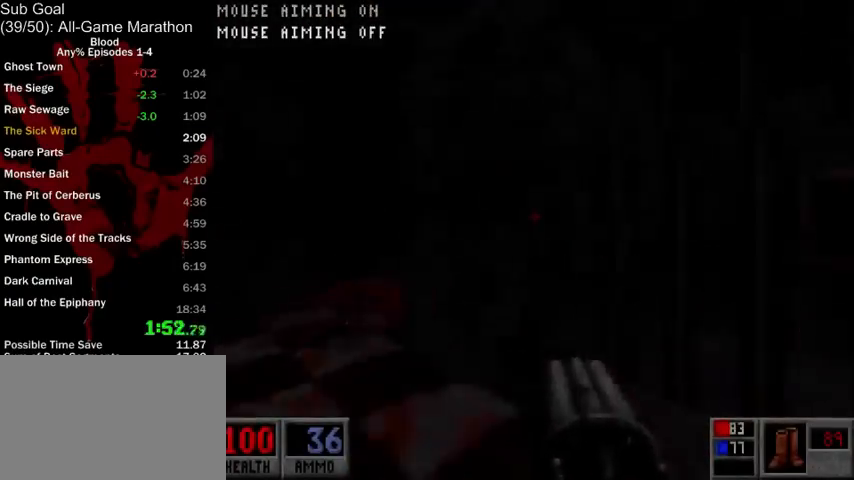
{"keys": ["a", "w"], "mouse": [], "events": []}
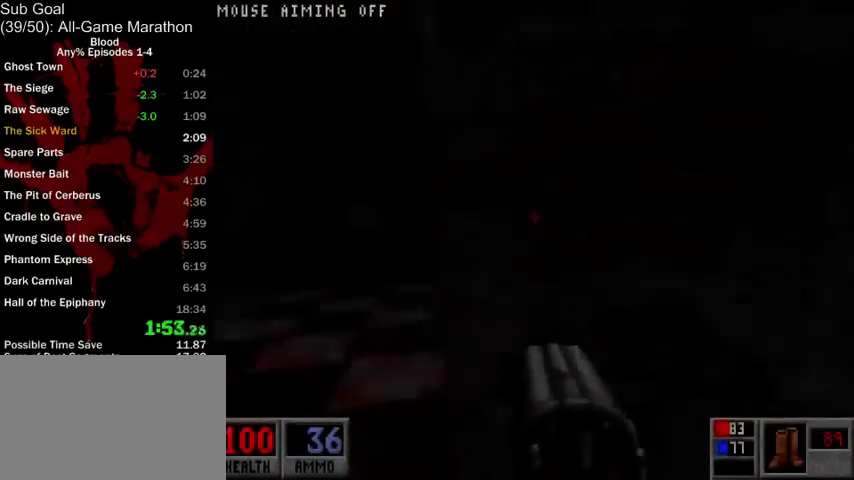
{"keys": ["w"], "mouse": [], "events": [[100, "a", "up"], [233, "d", "down"], [333, "d", "up"]]}
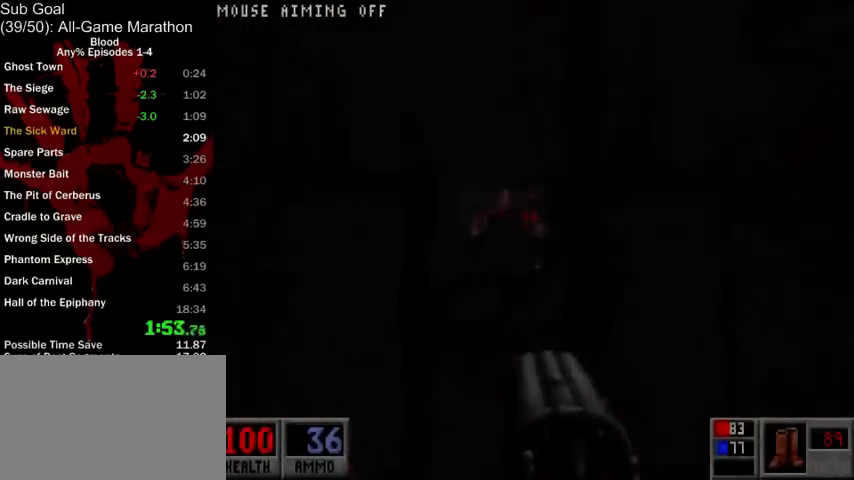
{"keys": ["s"], "mouse": [], "events": [[33, "w", "up"], [67, "mouse_right", "down"], [100, "s", "down"], [200, "mouse_right", "up"], [333, "a", "down"], [433, "a", "up"]]}
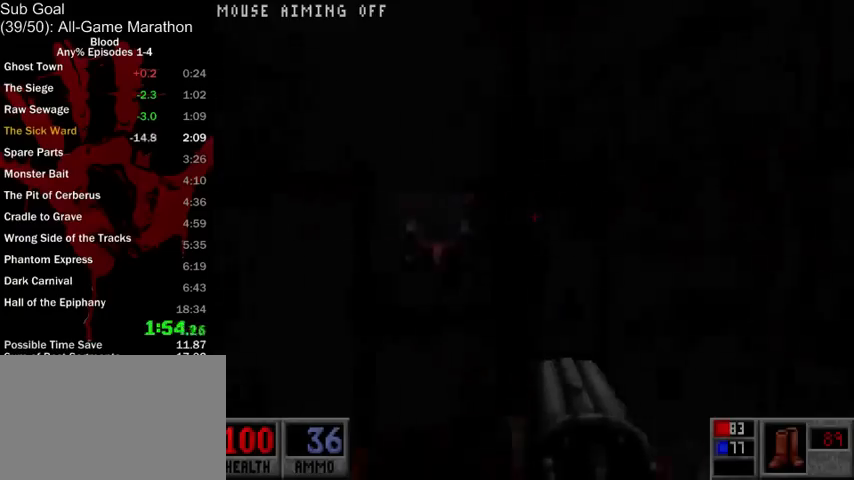
{"keys": ["d", "w"], "mouse": [], "events": [[33, "d", "down"], [100, "s", "up"], [267, "w", "down"]]}
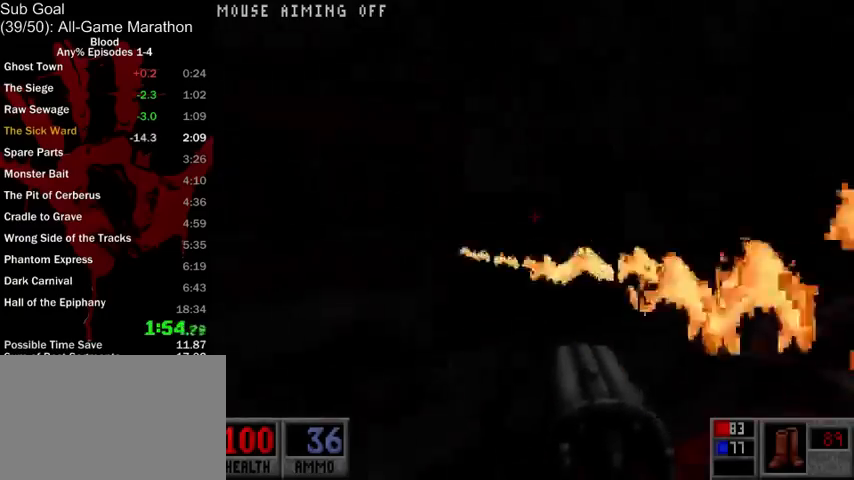
{"keys": ["d", "w"], "mouse": [], "events": []}
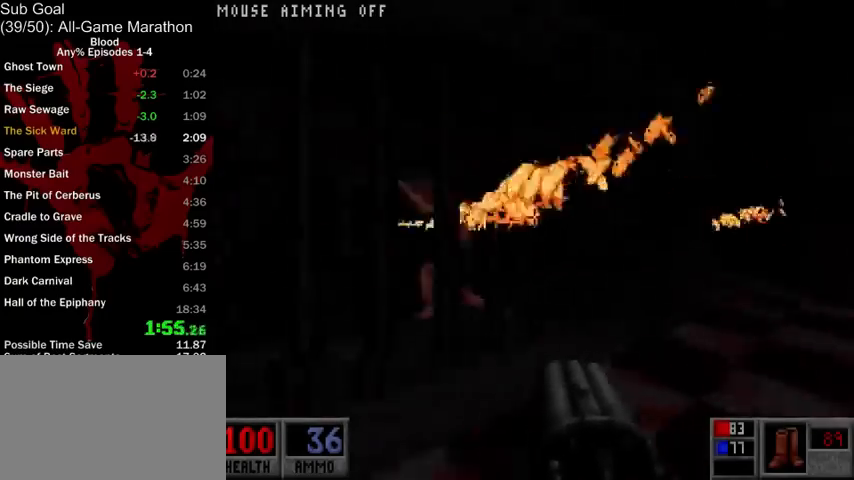
{"keys": ["d", "w"], "mouse": [], "events": []}
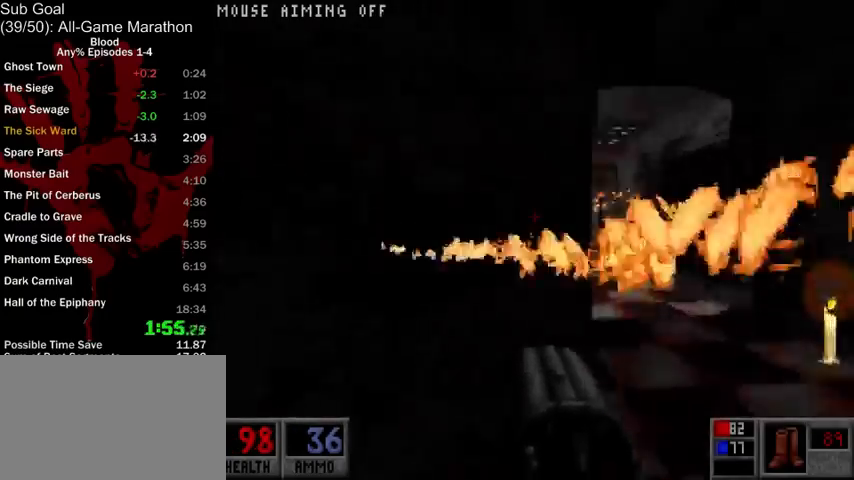
{"keys": ["a", "ctrl", "w"], "mouse": [], "events": [[33, "ctrl", "down"], [33, "d", "up"], [433, "a", "down"]]}